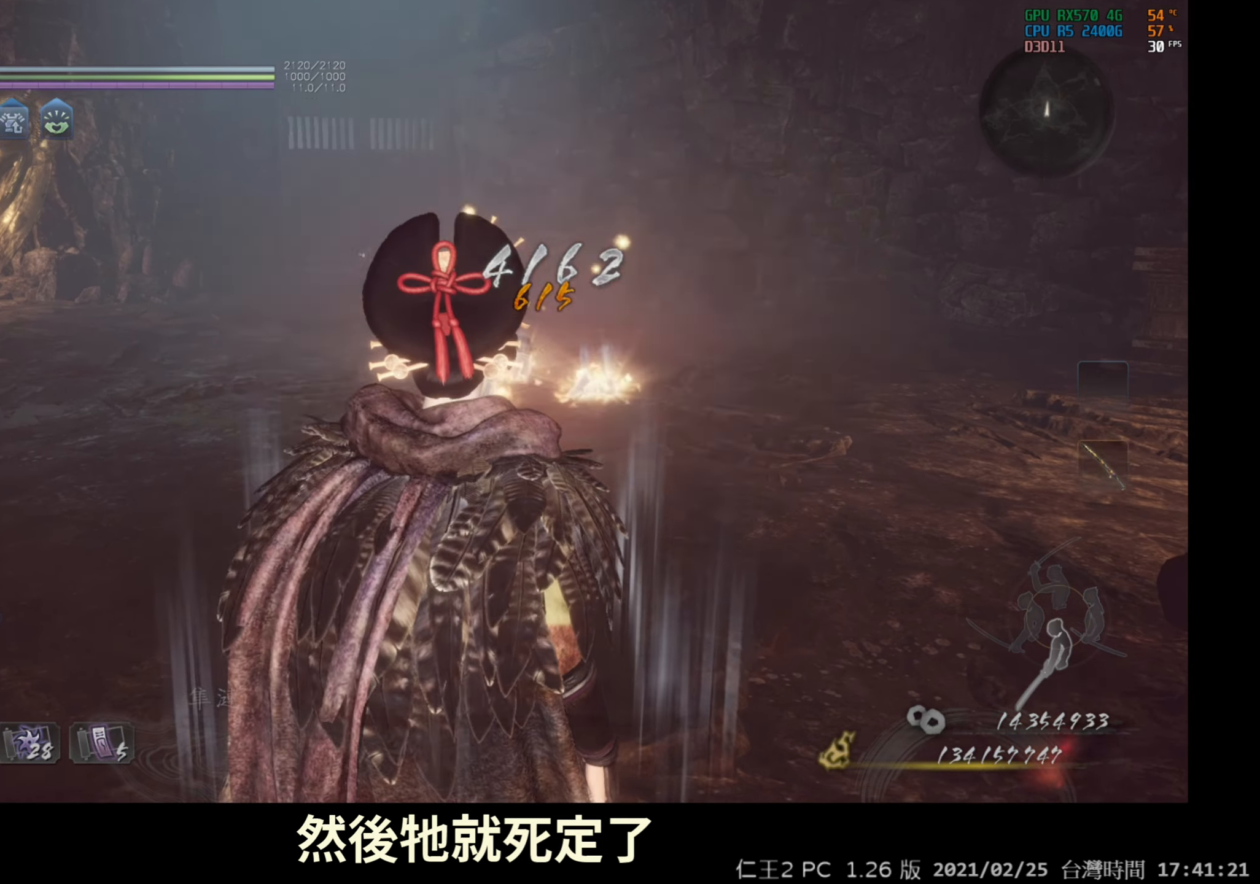
Gameplay with a controller (Xbox layout); each line is a JSON object with the inputs held at the frame after it. "events" lists button and stick changes between this image and that frame as [ms after this image, input, new state], when the widget could be followed in between.
{"buttons": [], "left_stick": "center", "right_stick": "center", "events": []}
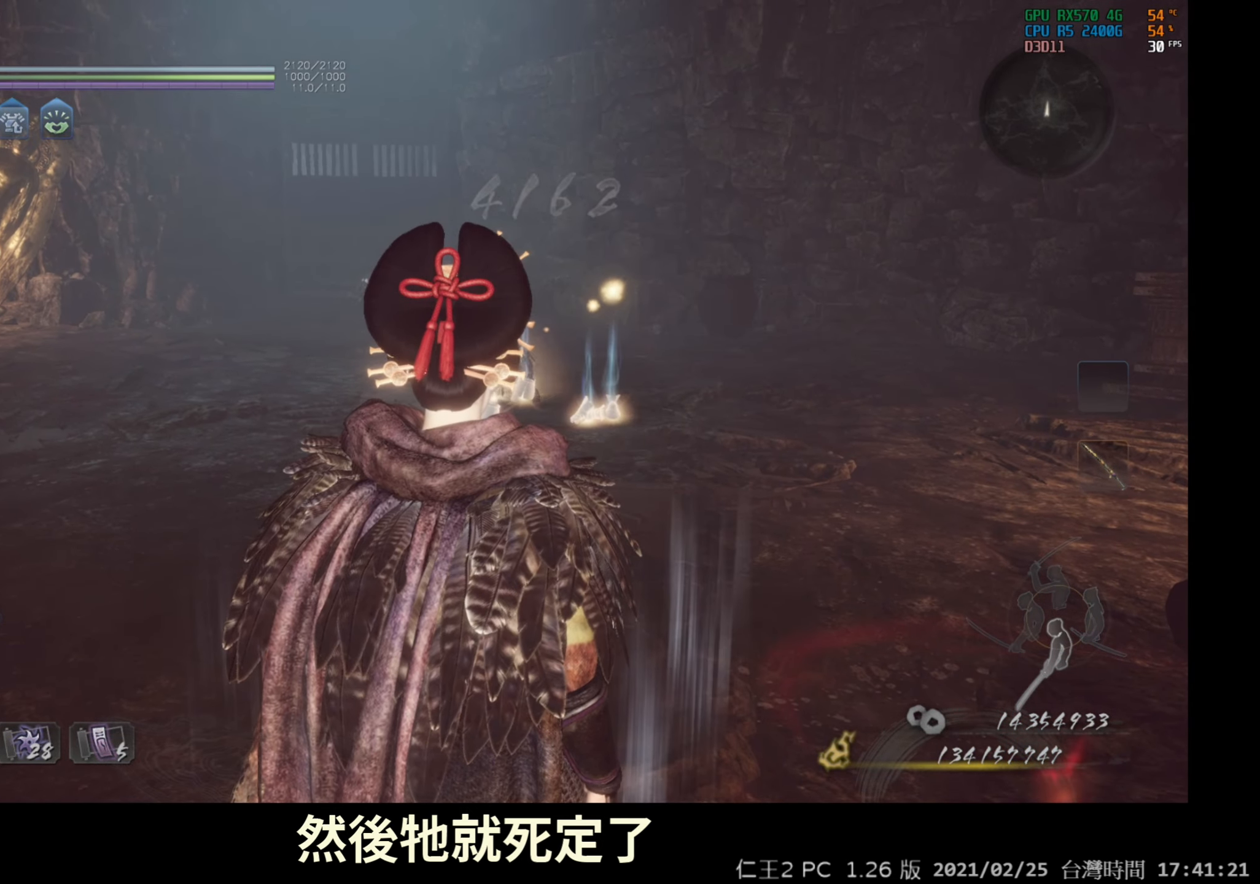
{"buttons": [], "left_stick": "center", "right_stick": "center", "events": []}
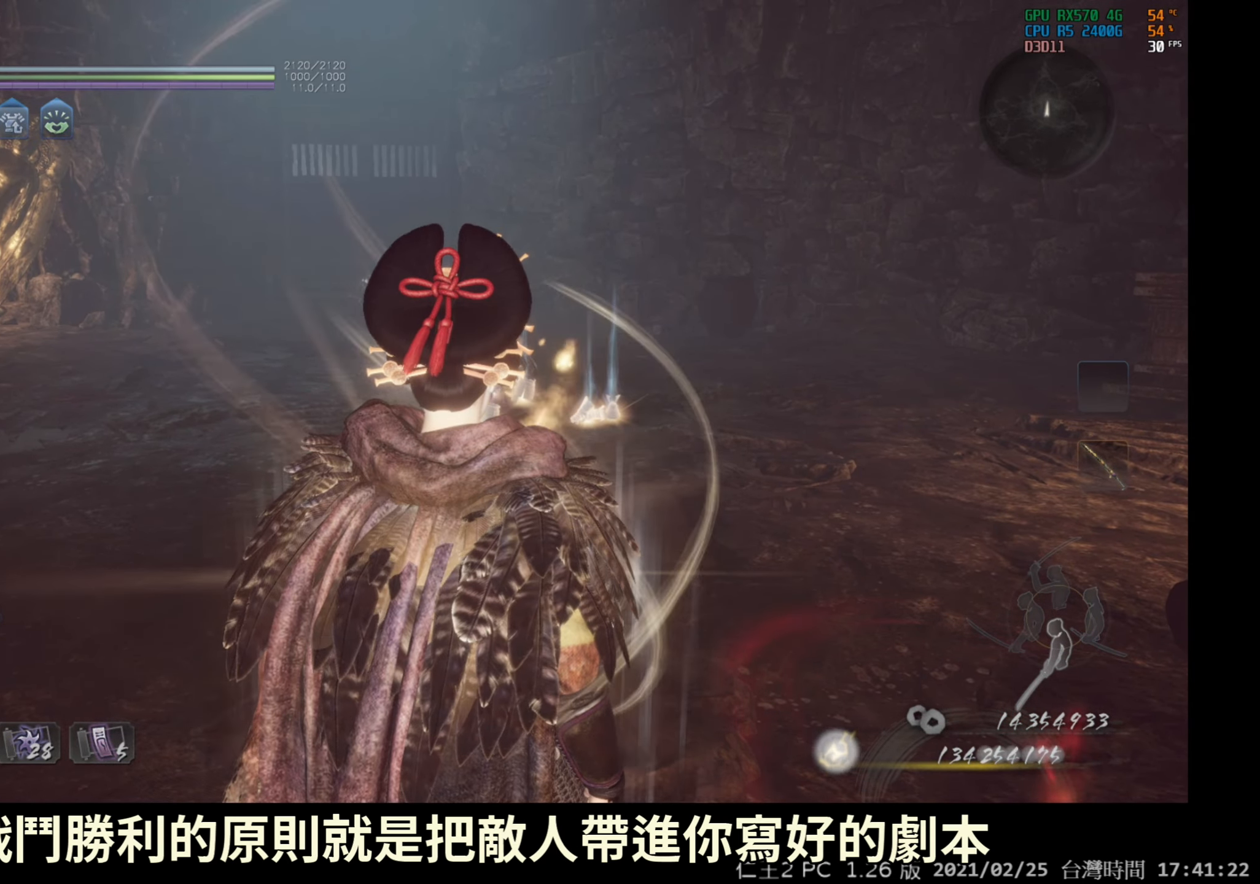
{"buttons": [], "left_stick": "center", "right_stick": "center", "events": []}
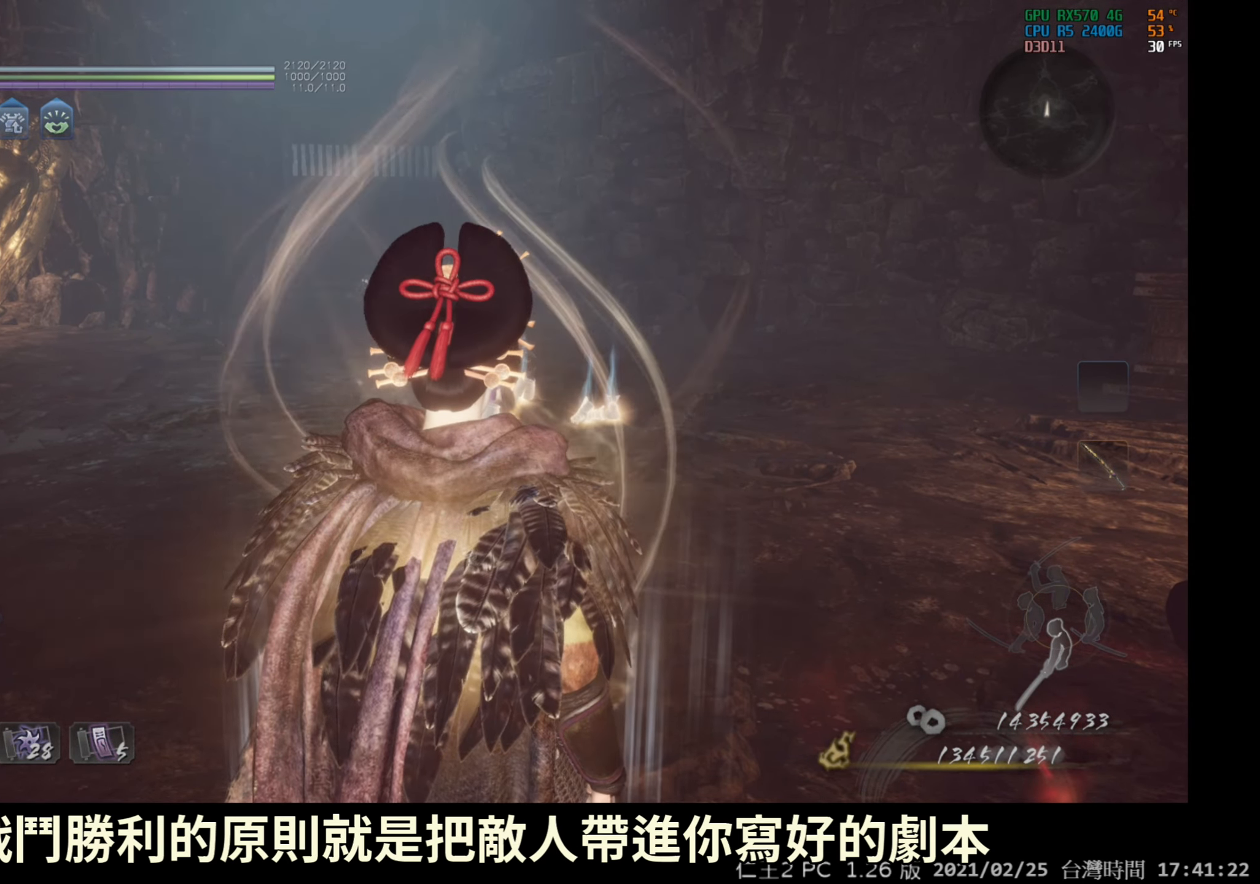
{"buttons": [], "left_stick": "center", "right_stick": "center", "events": []}
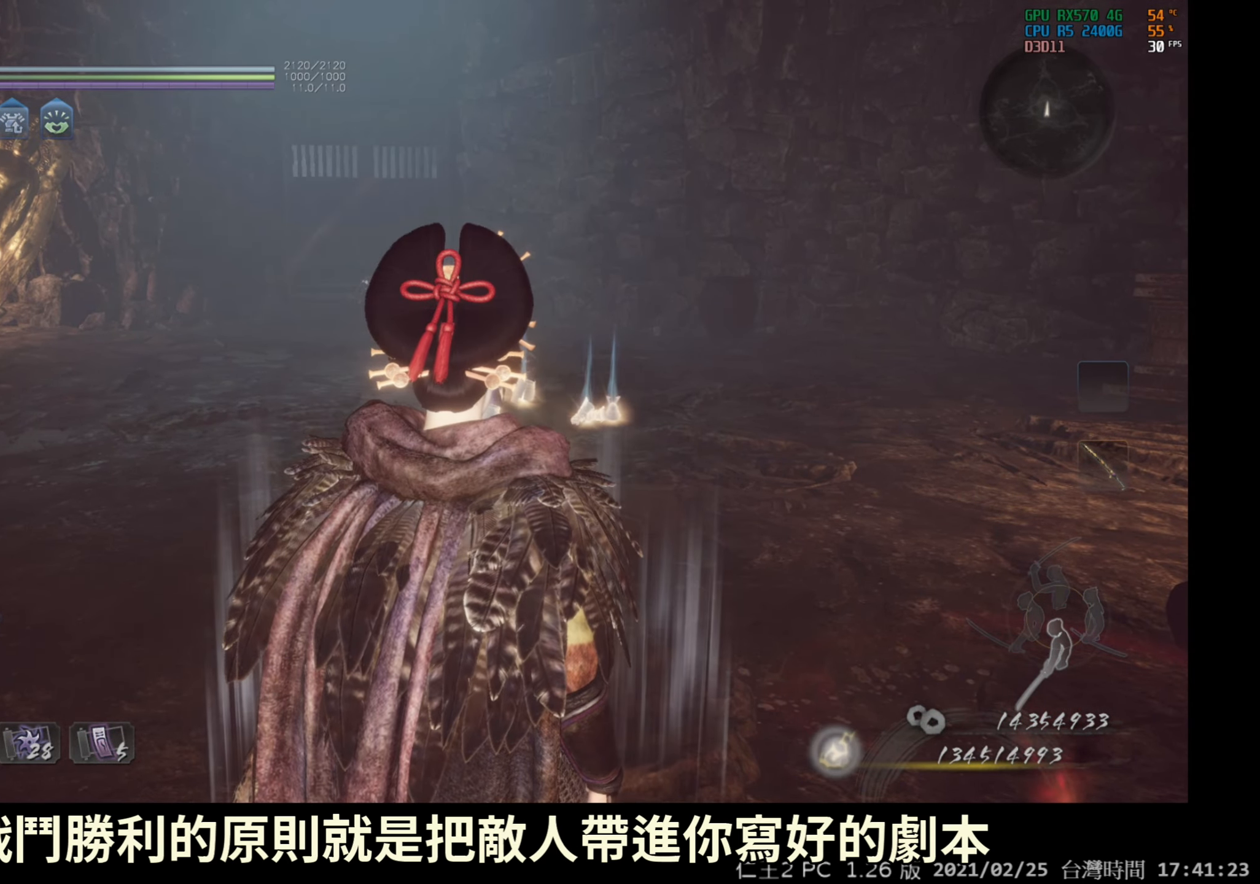
{"buttons": [], "left_stick": "center", "right_stick": "center", "events": []}
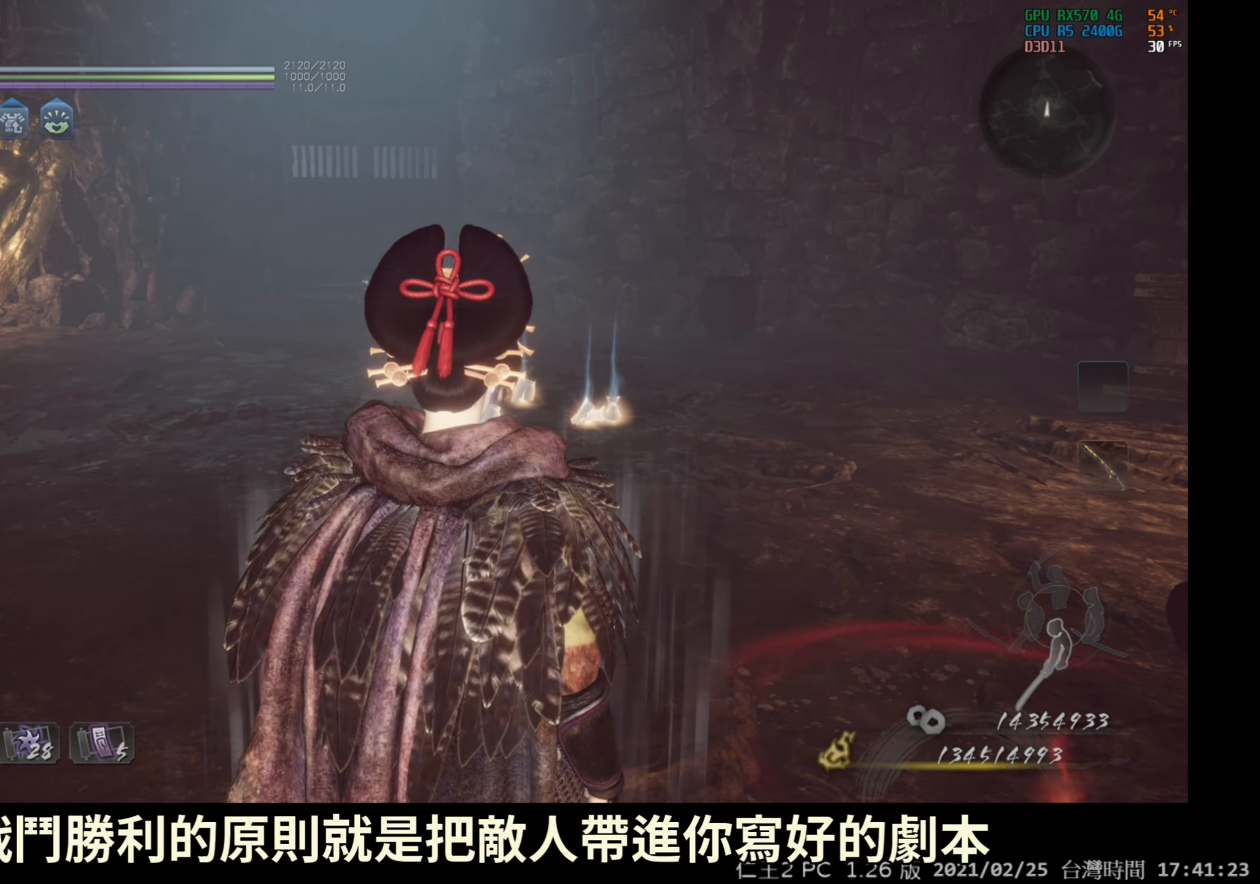
{"buttons": [], "left_stick": "up", "right_stick": "center", "events": [[300, "left_stick", "up"]]}
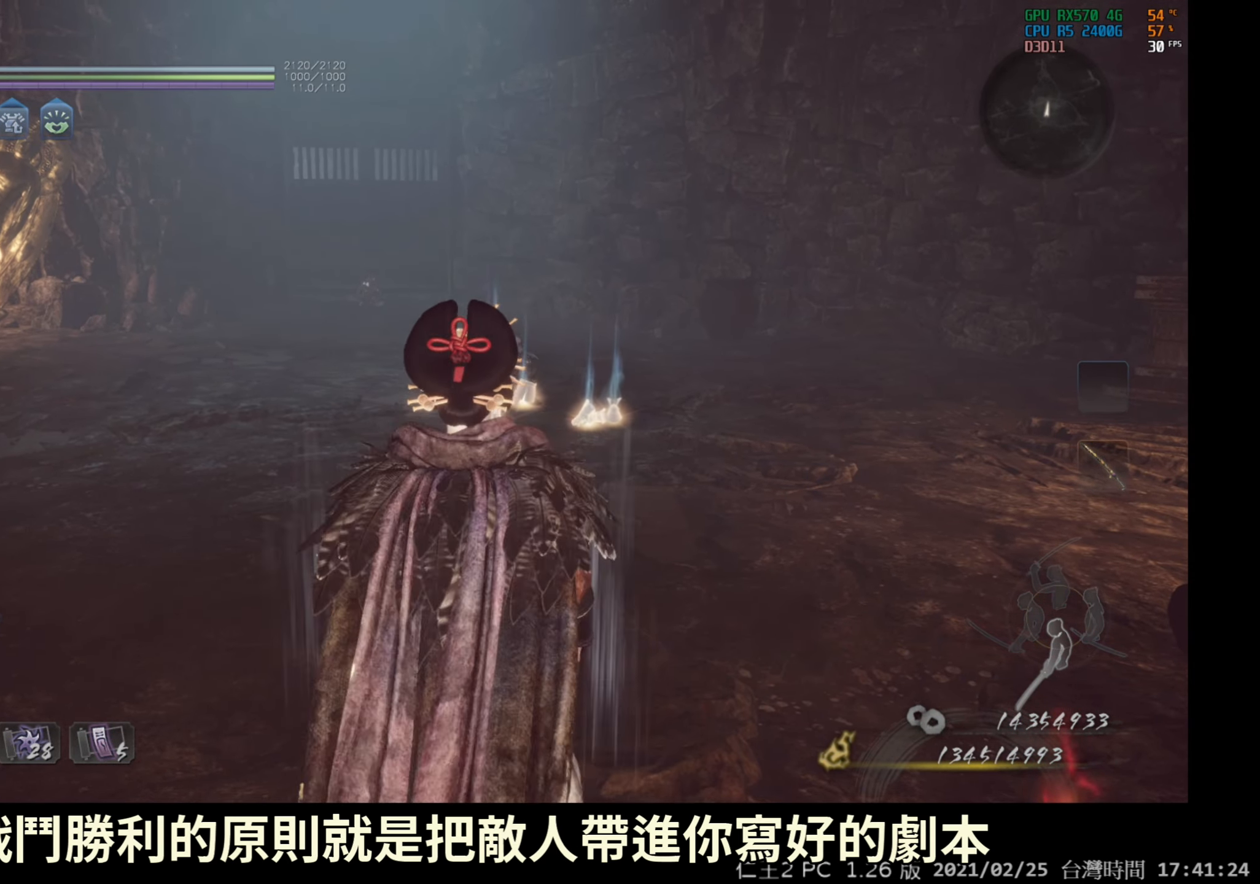
{"buttons": [], "left_stick": "up", "right_stick": "center", "events": []}
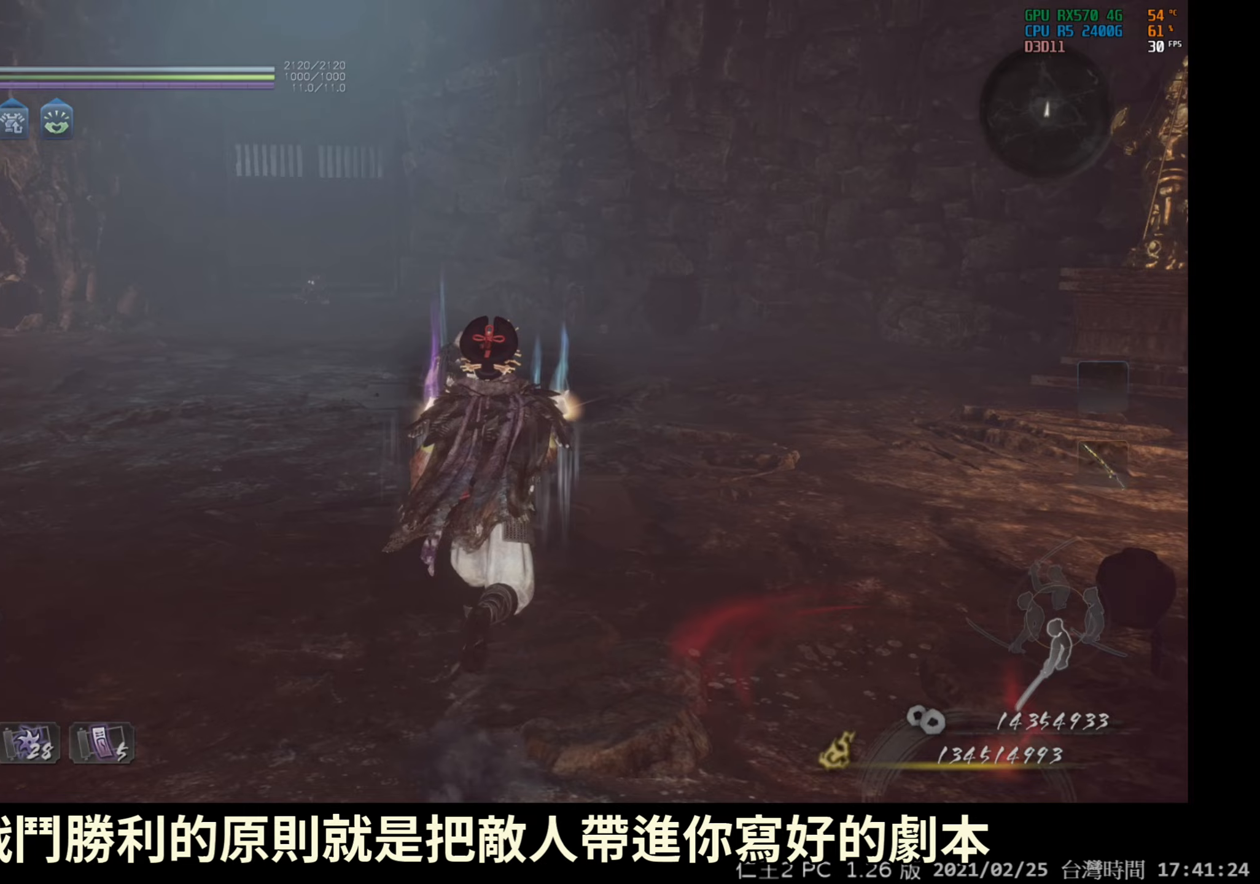
{"buttons": [], "left_stick": "up", "right_stick": "center", "events": []}
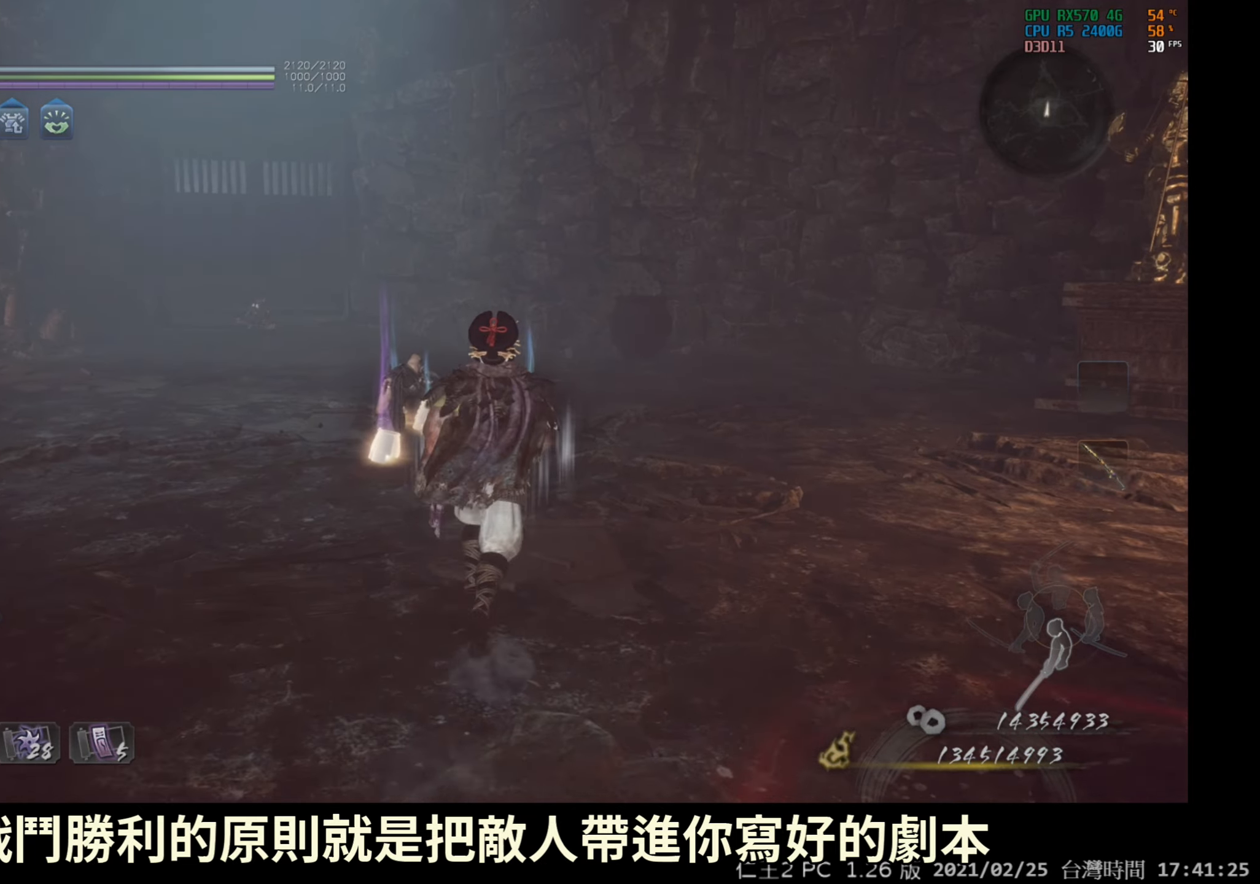
{"buttons": [], "left_stick": "up", "right_stick": "center", "events": []}
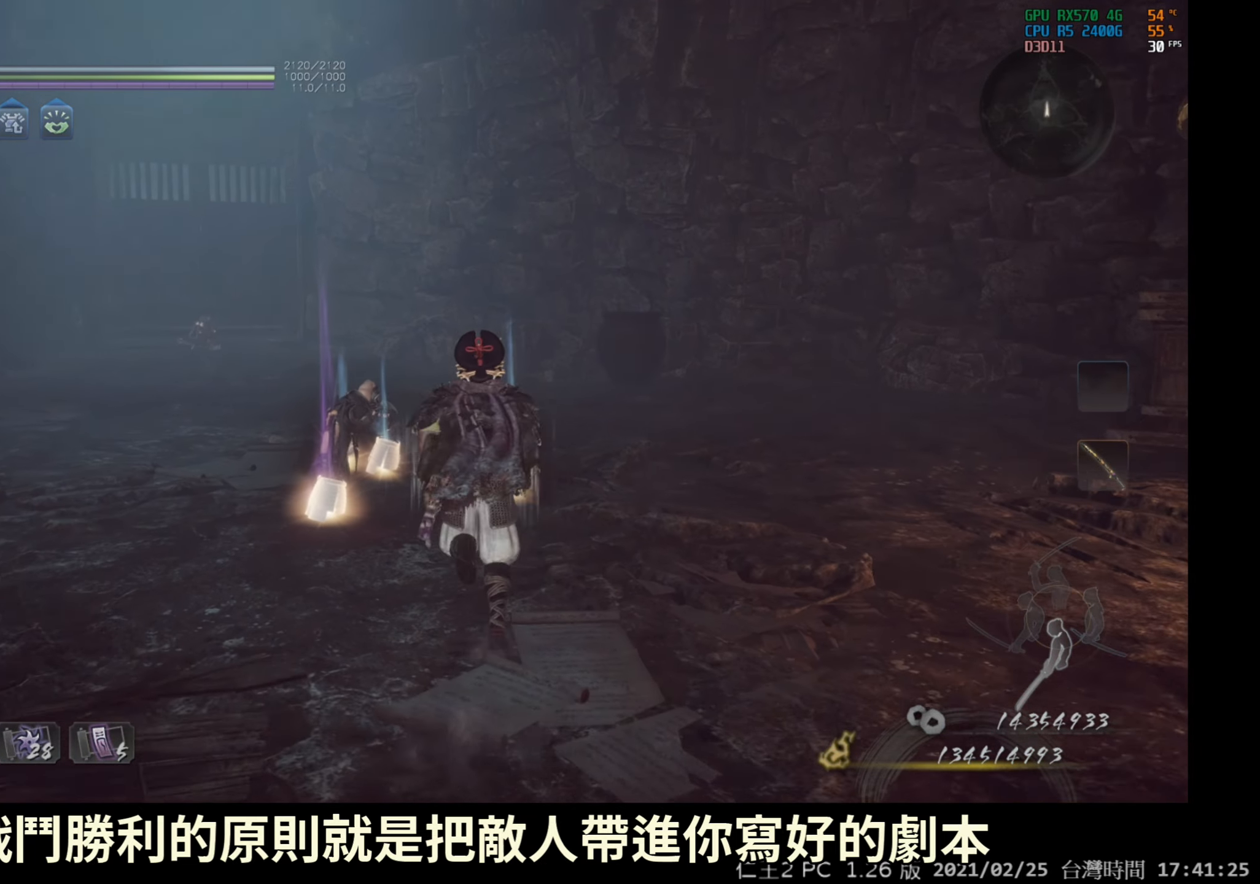
{"buttons": [], "left_stick": "up", "right_stick": "center", "events": []}
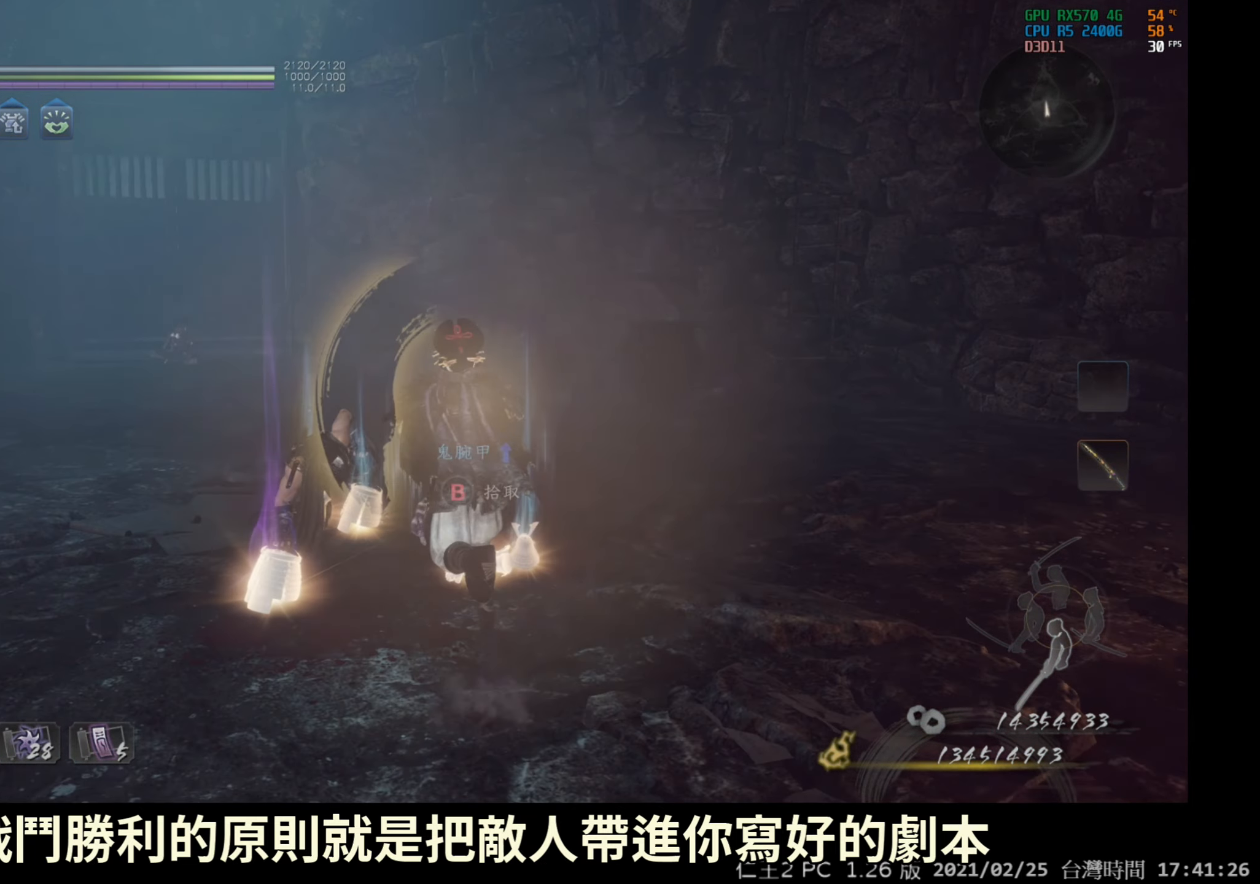
{"buttons": ["B"], "left_stick": "up-left", "right_stick": "center", "events": [[100, "B", "down"], [450, "left_stick", "up-left"]]}
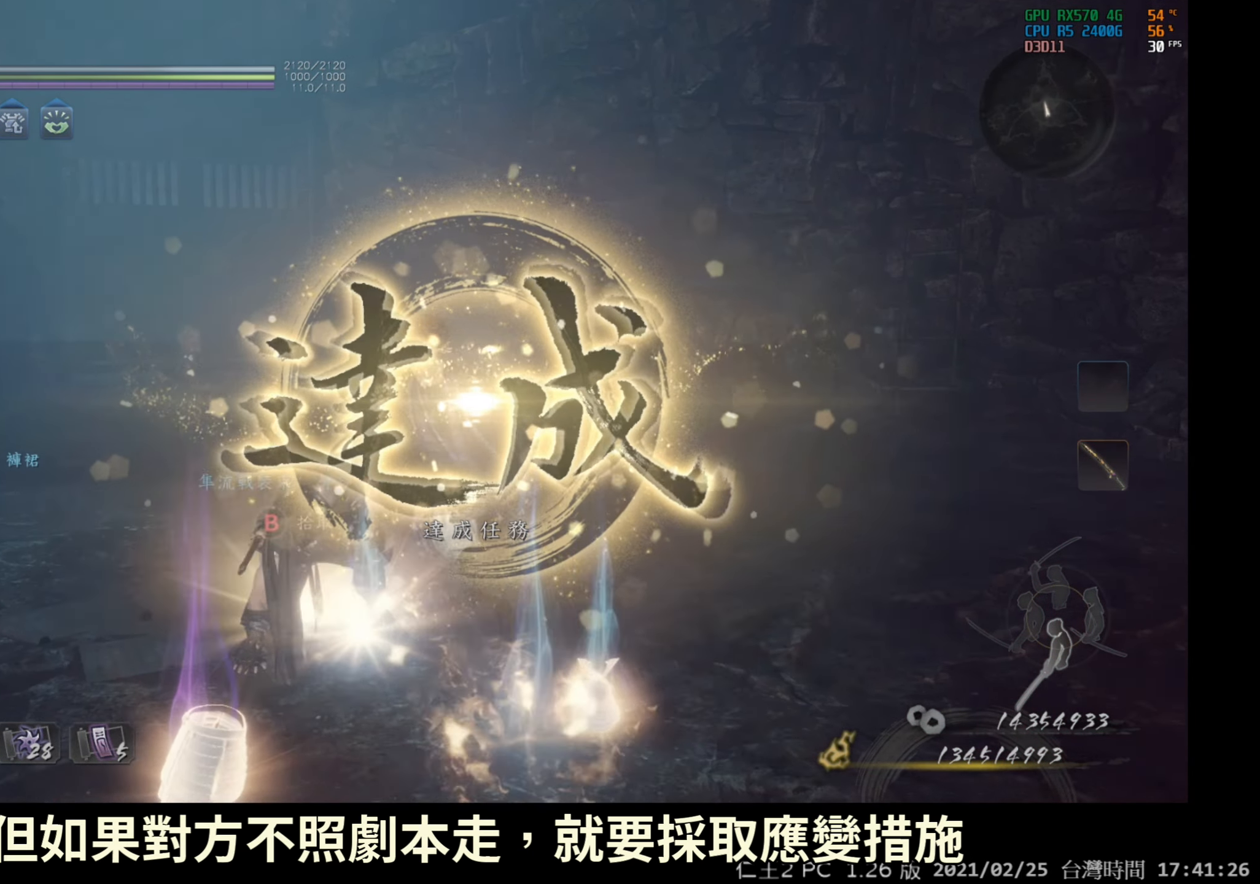
{"buttons": ["B"], "left_stick": "down-left", "right_stick": "center", "events": [[117, "left_stick", "down-left"]]}
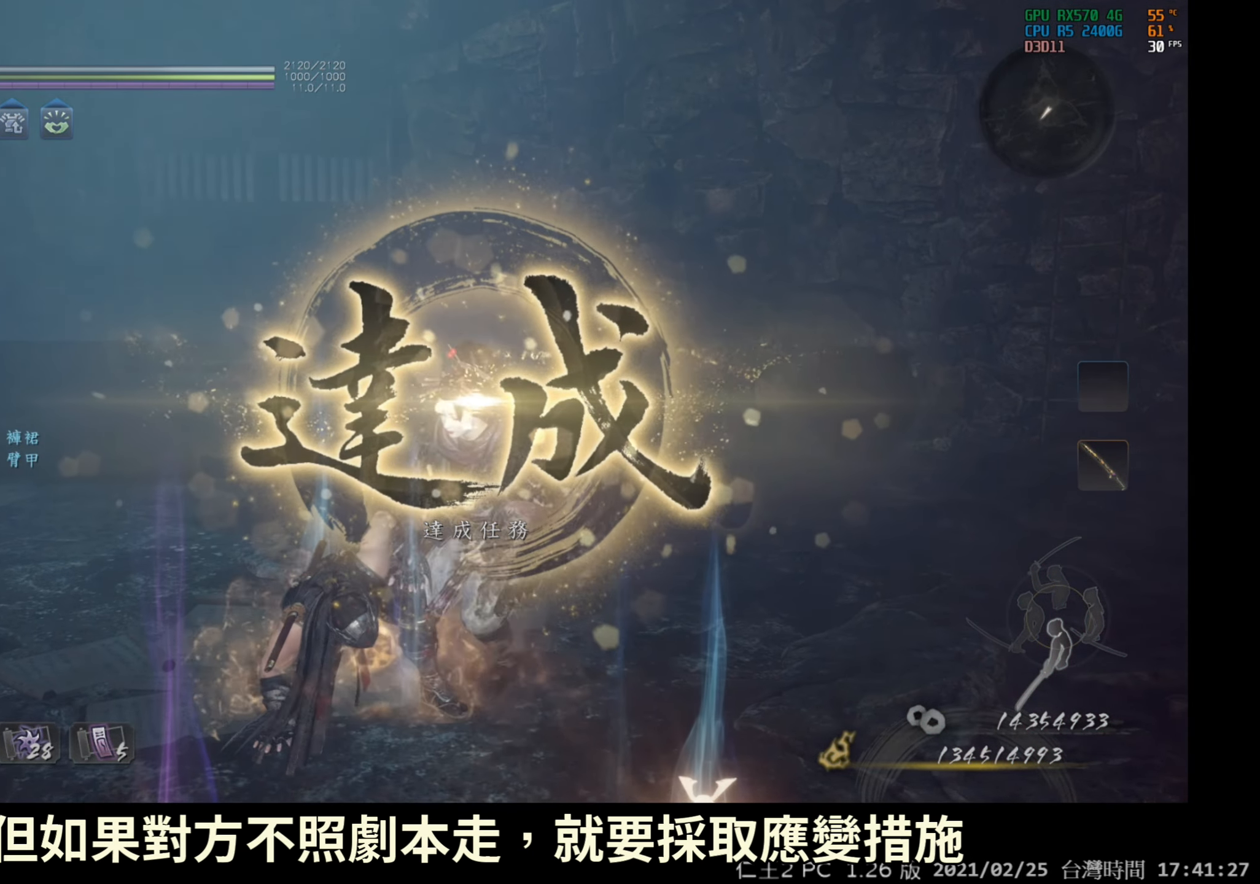
{"buttons": ["B"], "left_stick": "down-right", "right_stick": "center", "events": [[450, "left_stick", "down-right"]]}
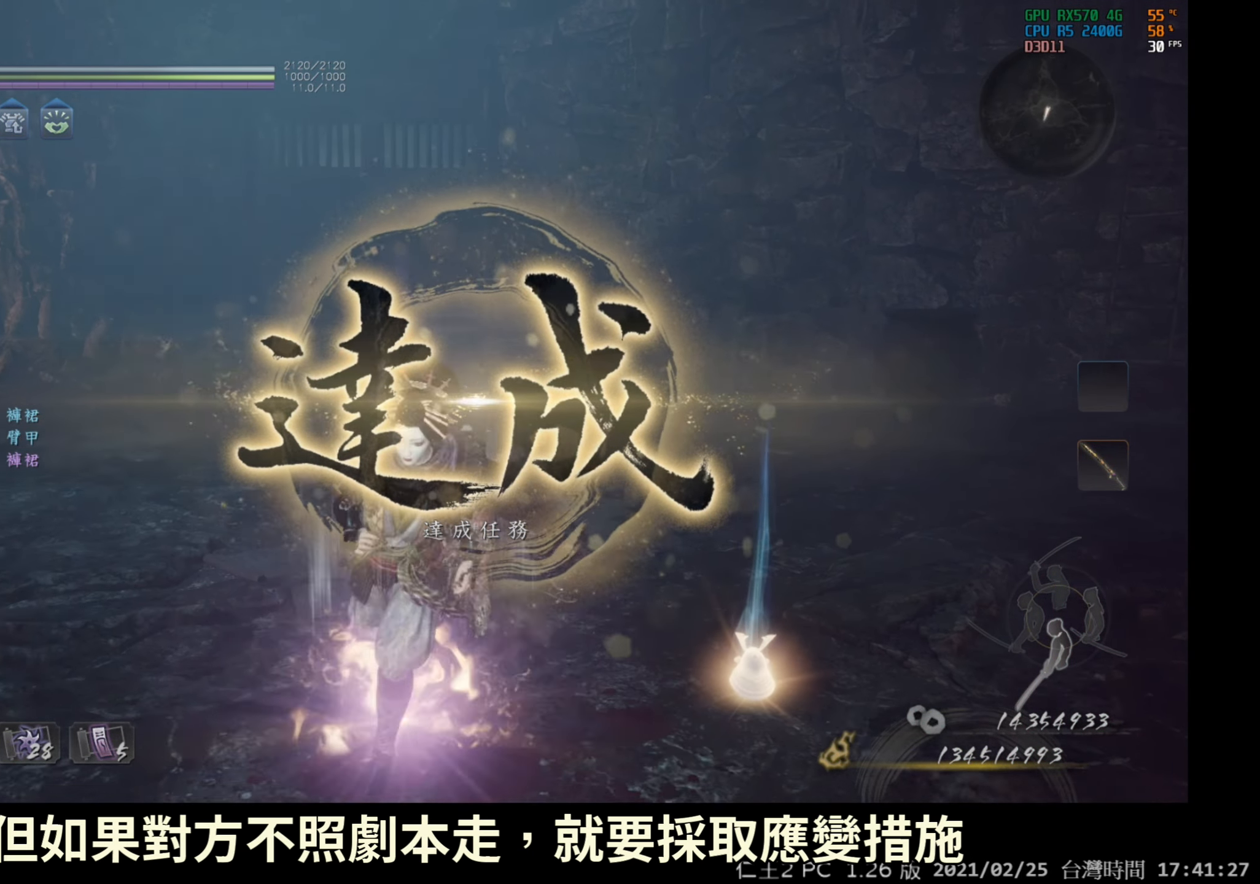
{"buttons": [], "left_stick": "up", "right_stick": "center", "events": [[17, "left_stick", "right"], [150, "left_stick", "up-right"], [367, "left_stick", "up"], [417, "B", "up"]]}
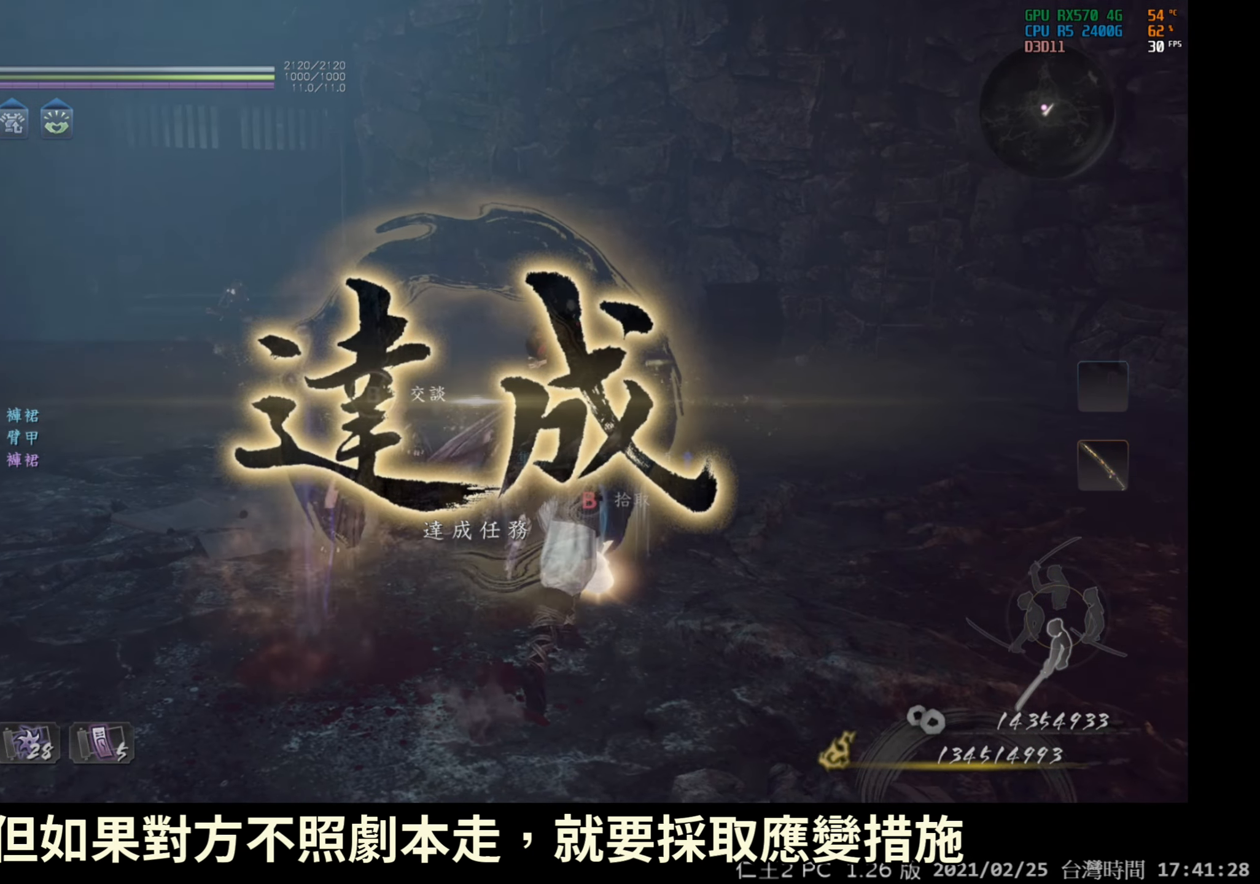
{"buttons": [], "left_stick": "center", "right_stick": "center", "events": [[83, "left_stick", "center"]]}
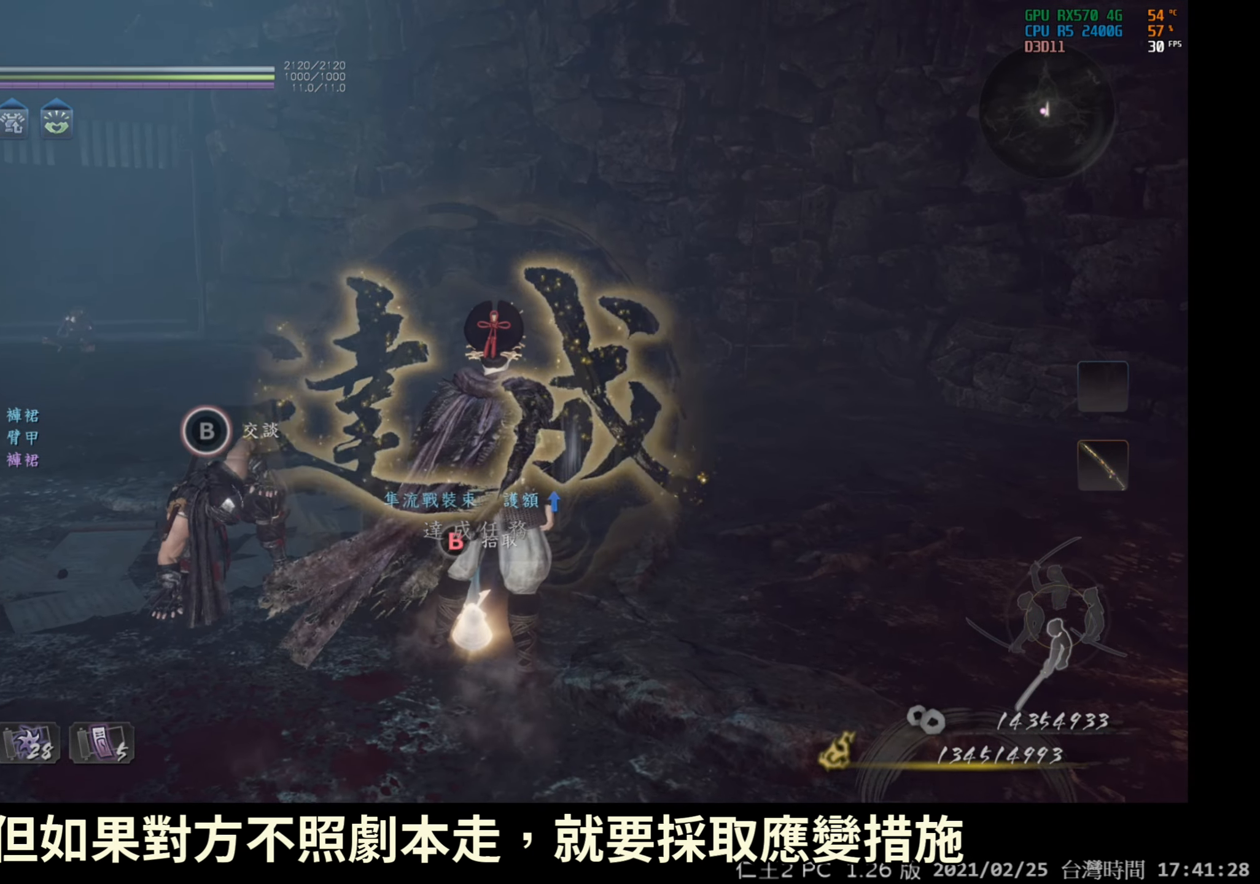
{"buttons": [], "left_stick": "center", "right_stick": "center", "events": [[367, "B", "down"], [483, "B", "up"]]}
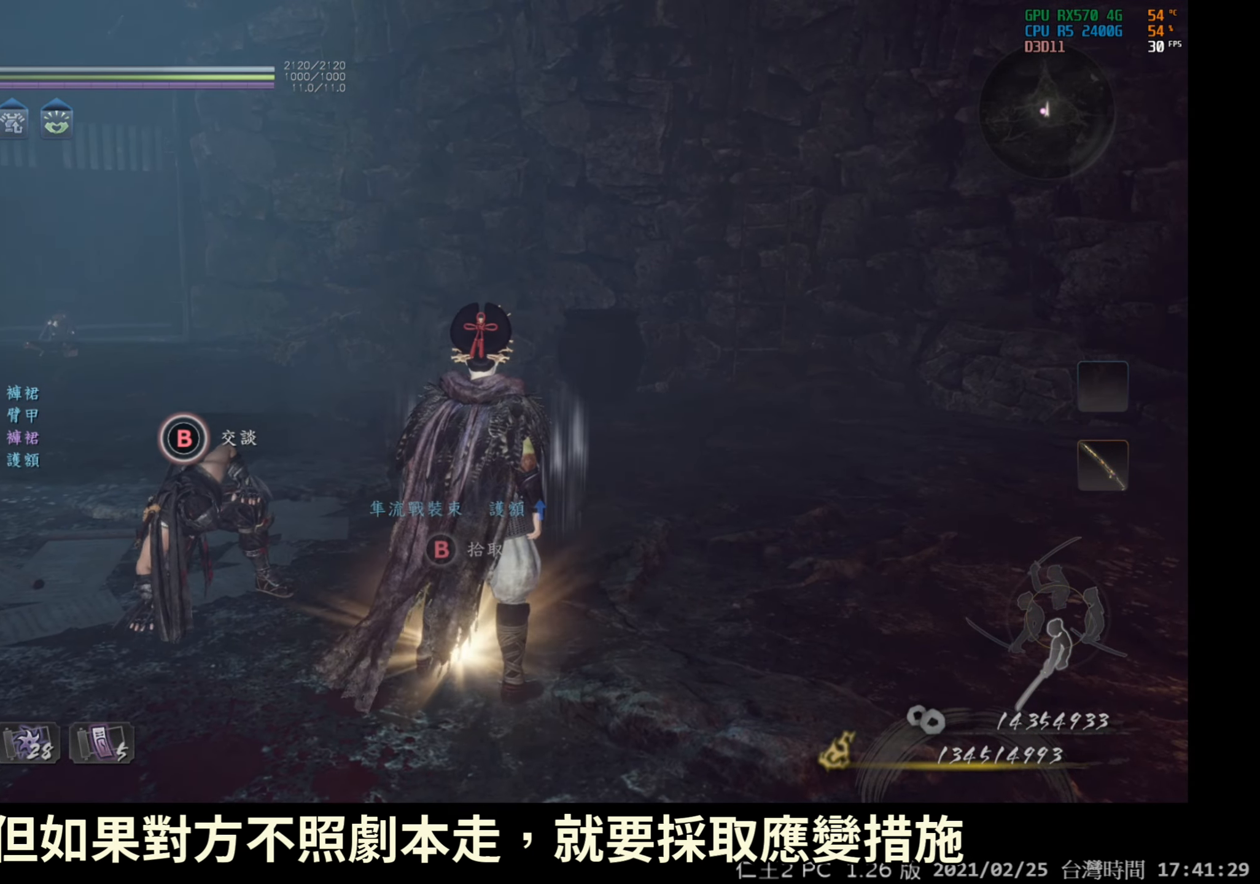
{"buttons": [], "left_stick": "center", "right_stick": "center", "events": [[167, "left_stick", "down"], [400, "left_stick", "center"]]}
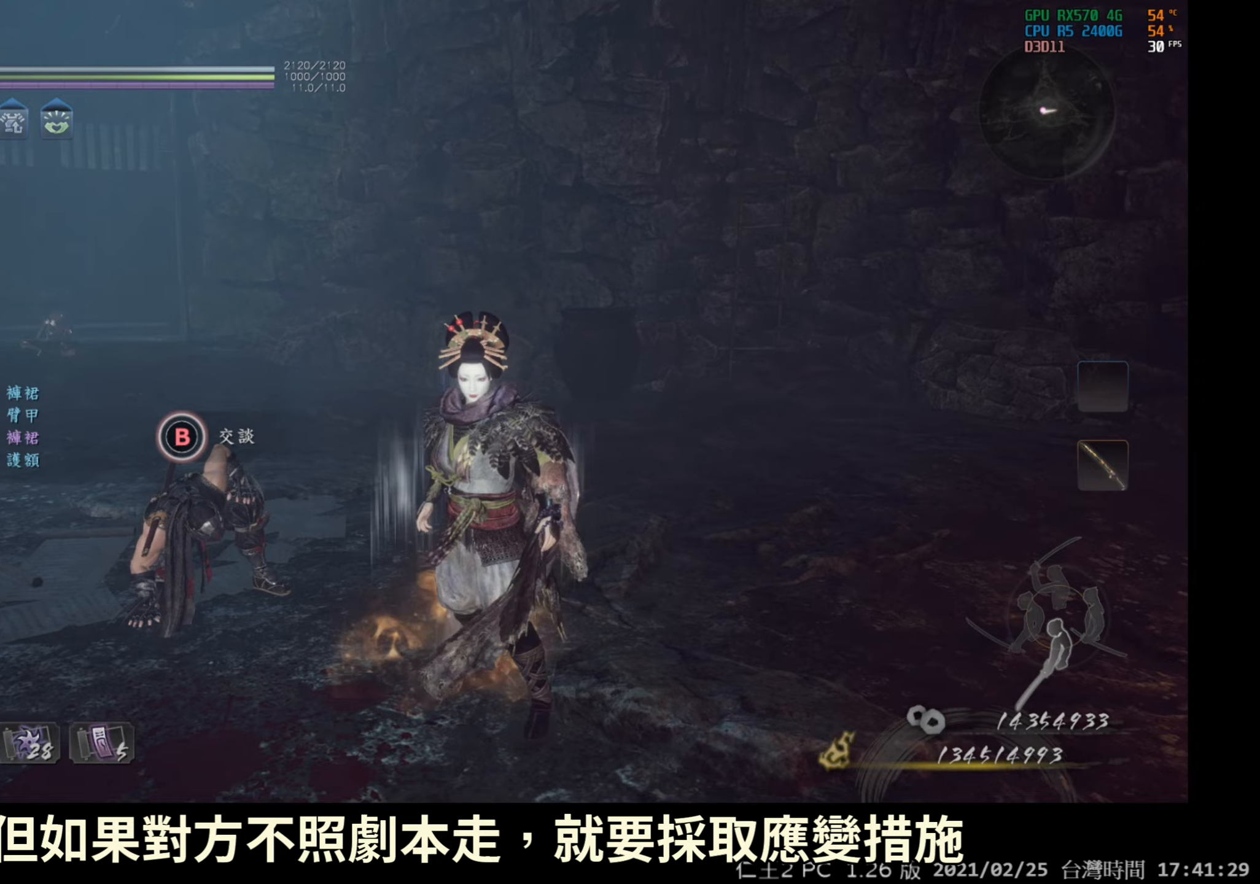
{"buttons": [], "left_stick": "center", "right_stick": "center", "events": []}
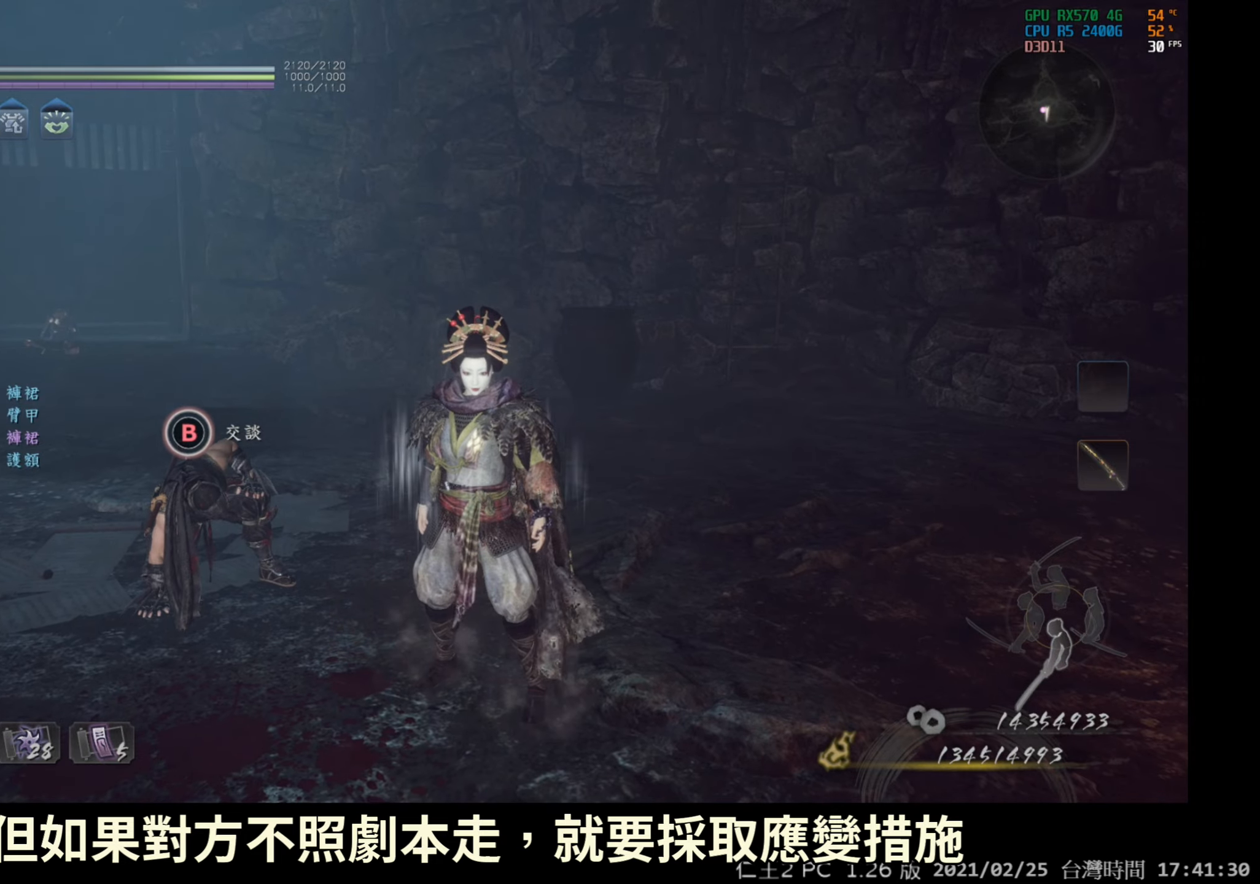
{"buttons": [], "left_stick": "center", "right_stick": "center", "events": []}
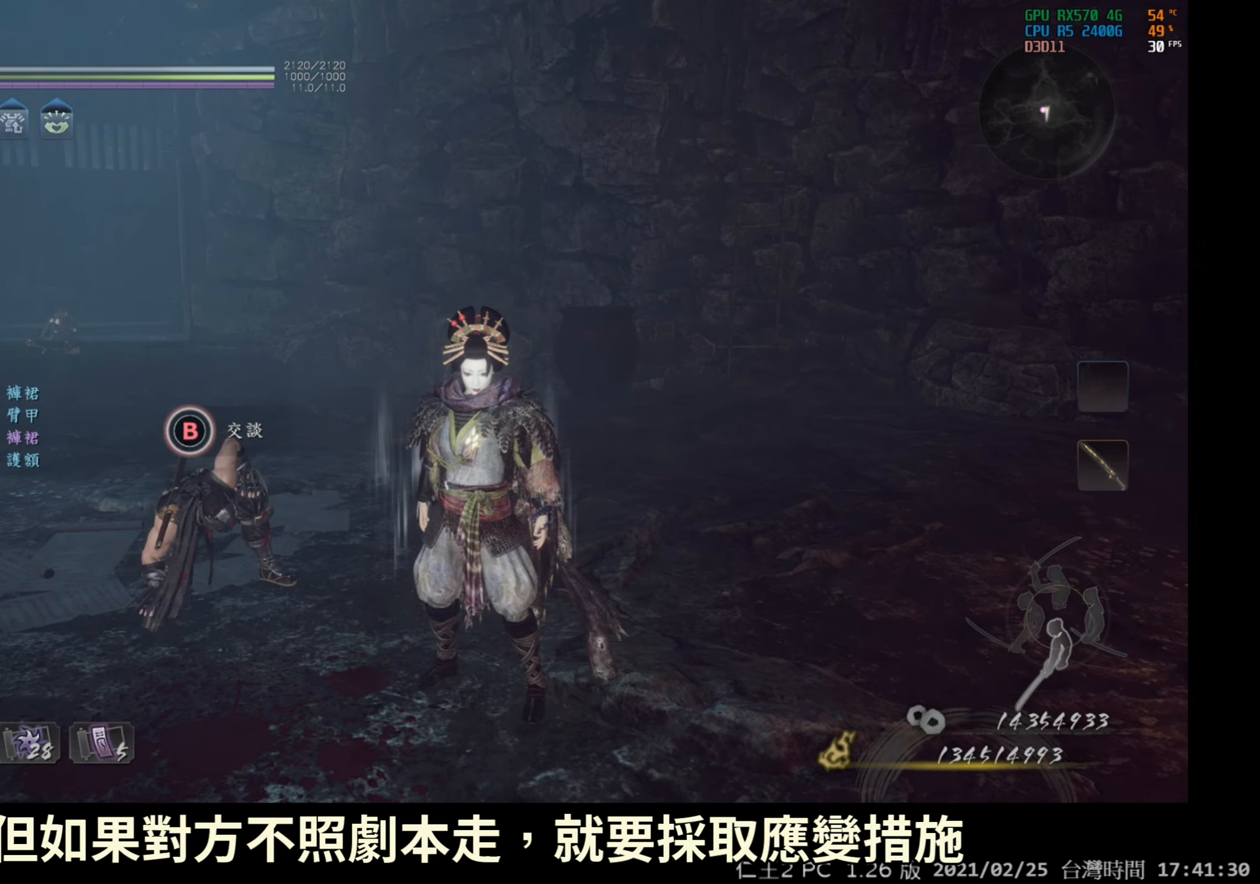
{"buttons": ["DPAD_UP"], "left_stick": "center", "right_stick": "center"}
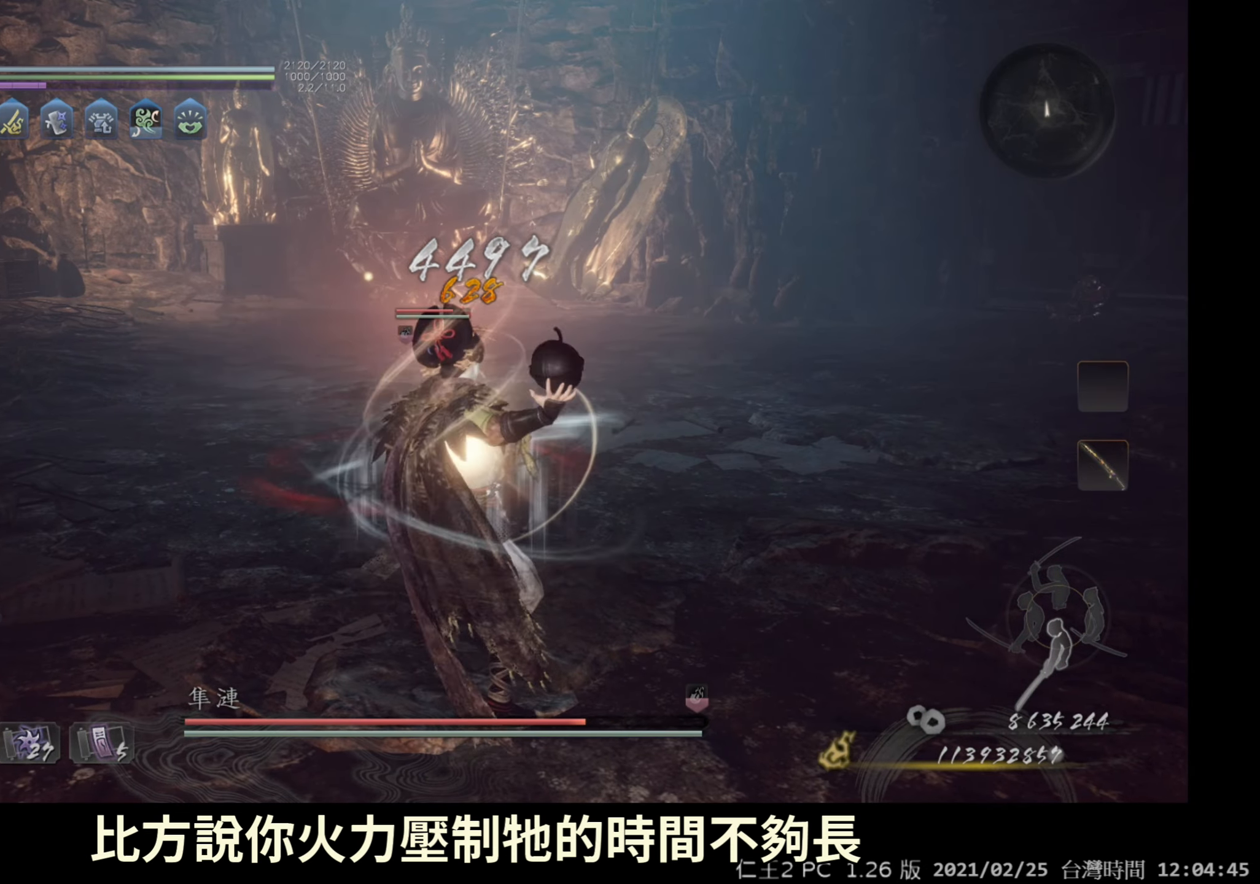
{"buttons": ["DPAD_RIGHT"], "left_stick": "center", "right_stick": "center", "events": [[167, "DPAD_UP", "up"], [317, "DPAD_RIGHT", "down"]]}
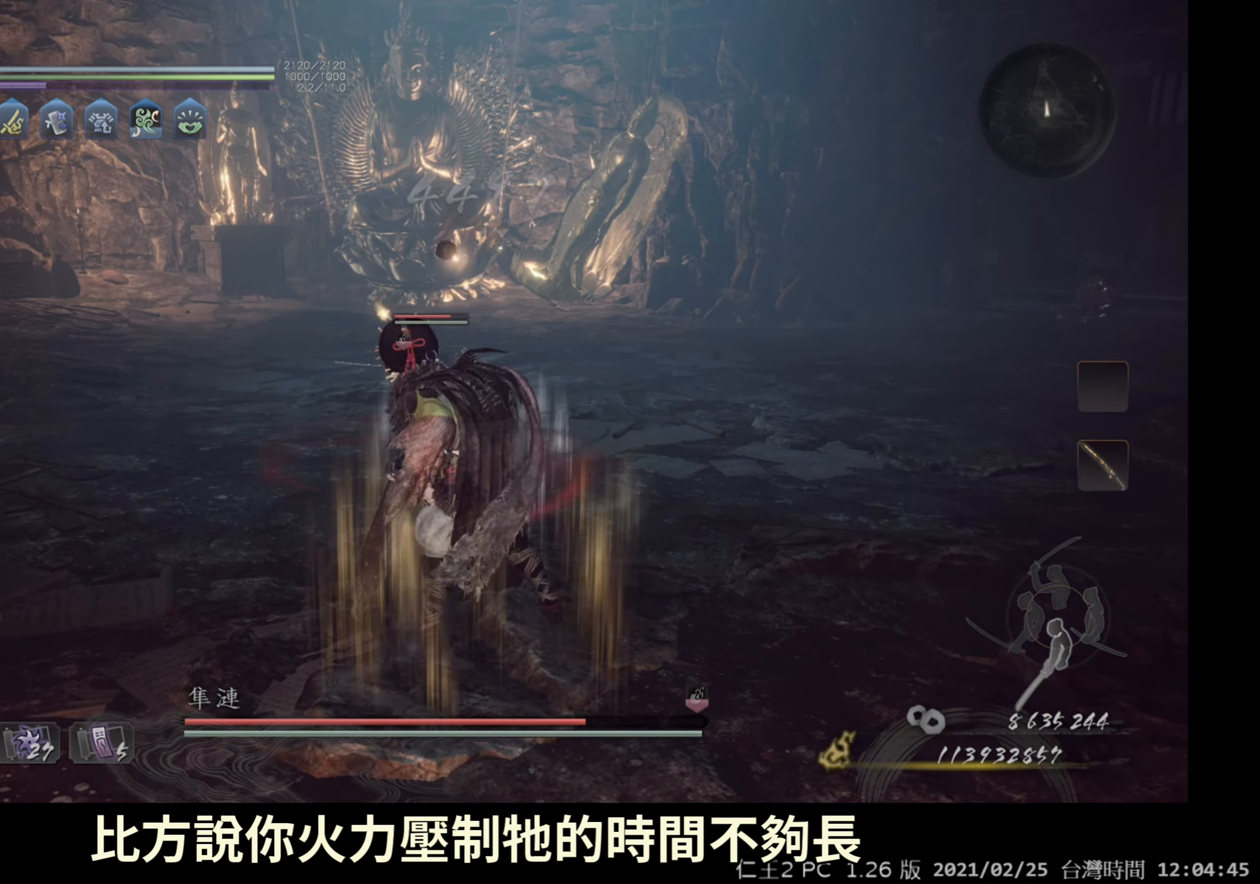
{"buttons": ["DPAD_RIGHT"], "left_stick": "center", "right_stick": "center", "events": []}
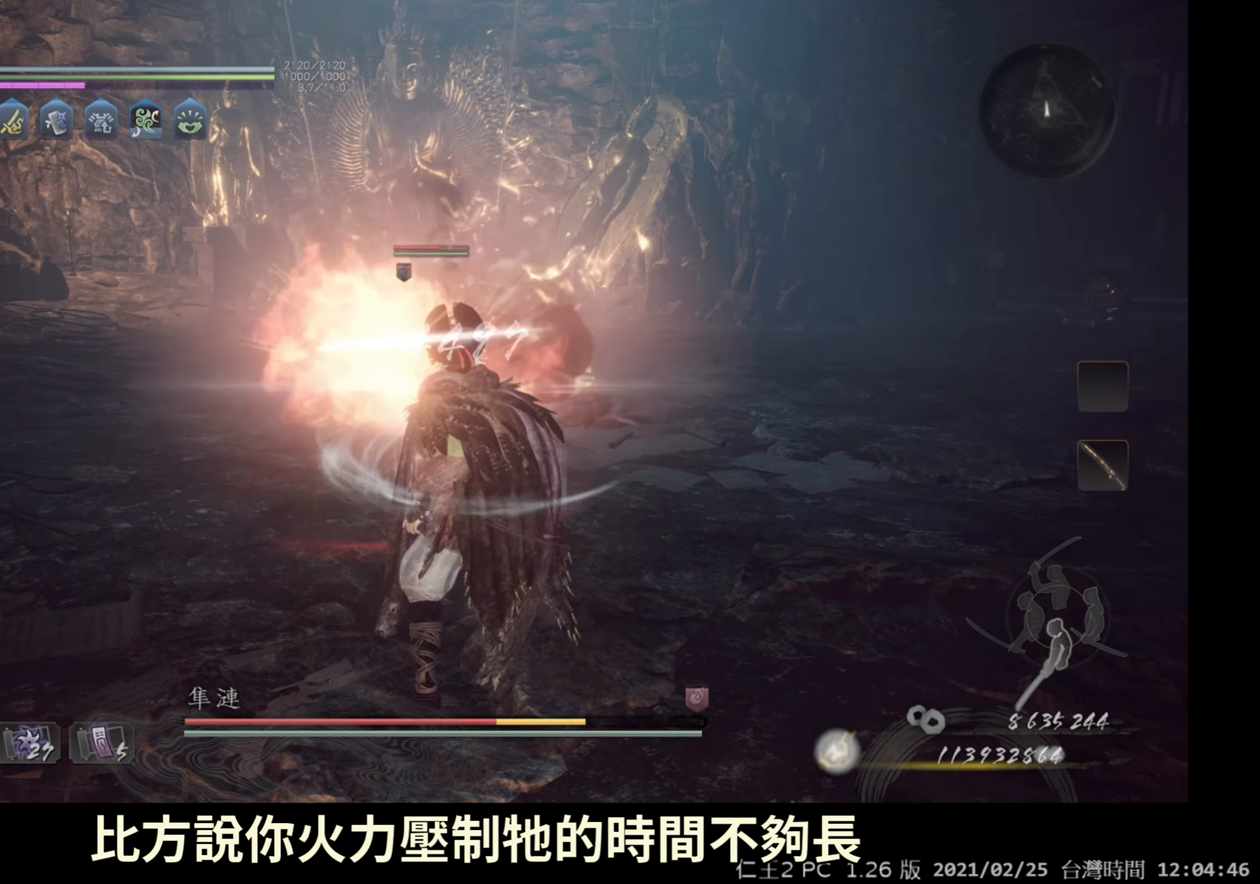
{"buttons": ["DPAD_RIGHT"], "left_stick": "center", "right_stick": "center", "events": []}
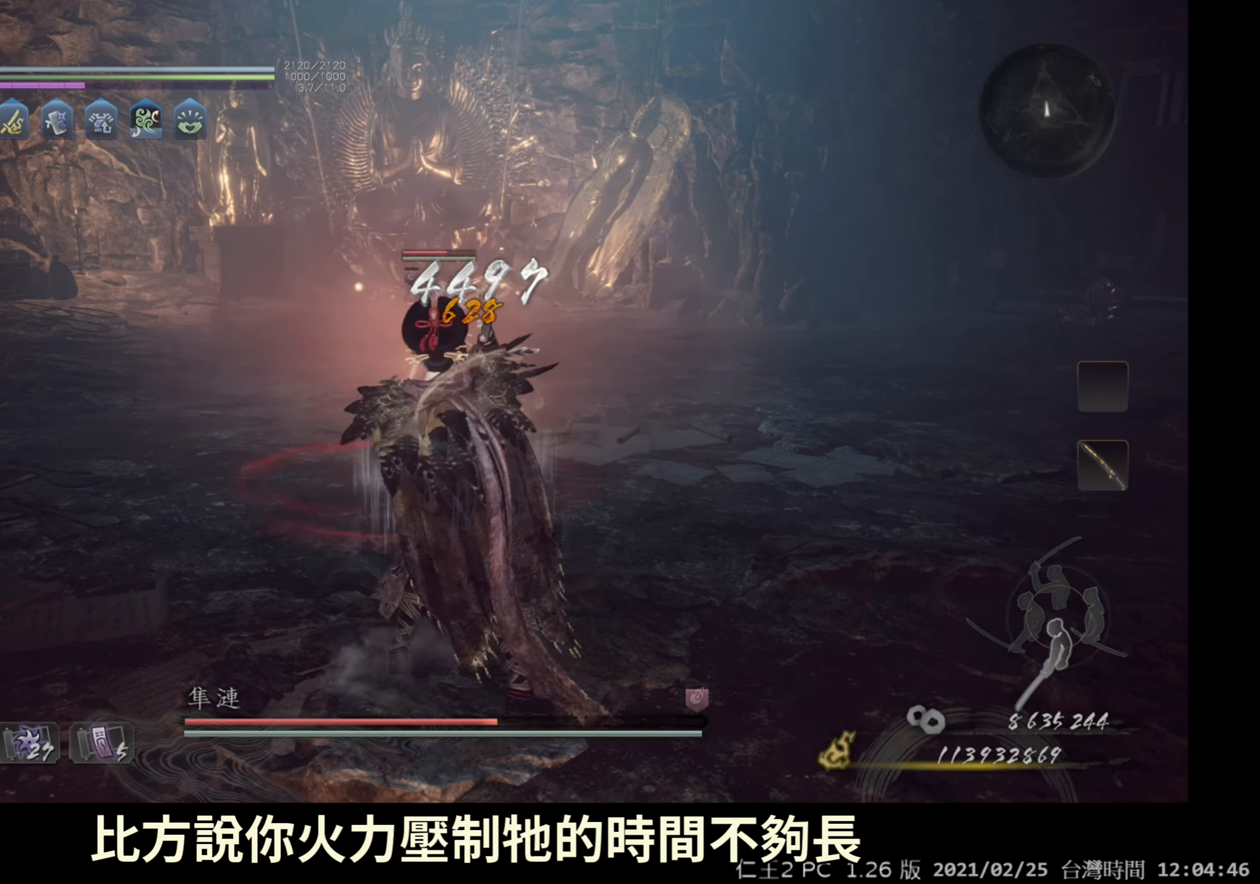
{"buttons": ["DPAD_RIGHT"], "left_stick": "center", "right_stick": "center", "events": []}
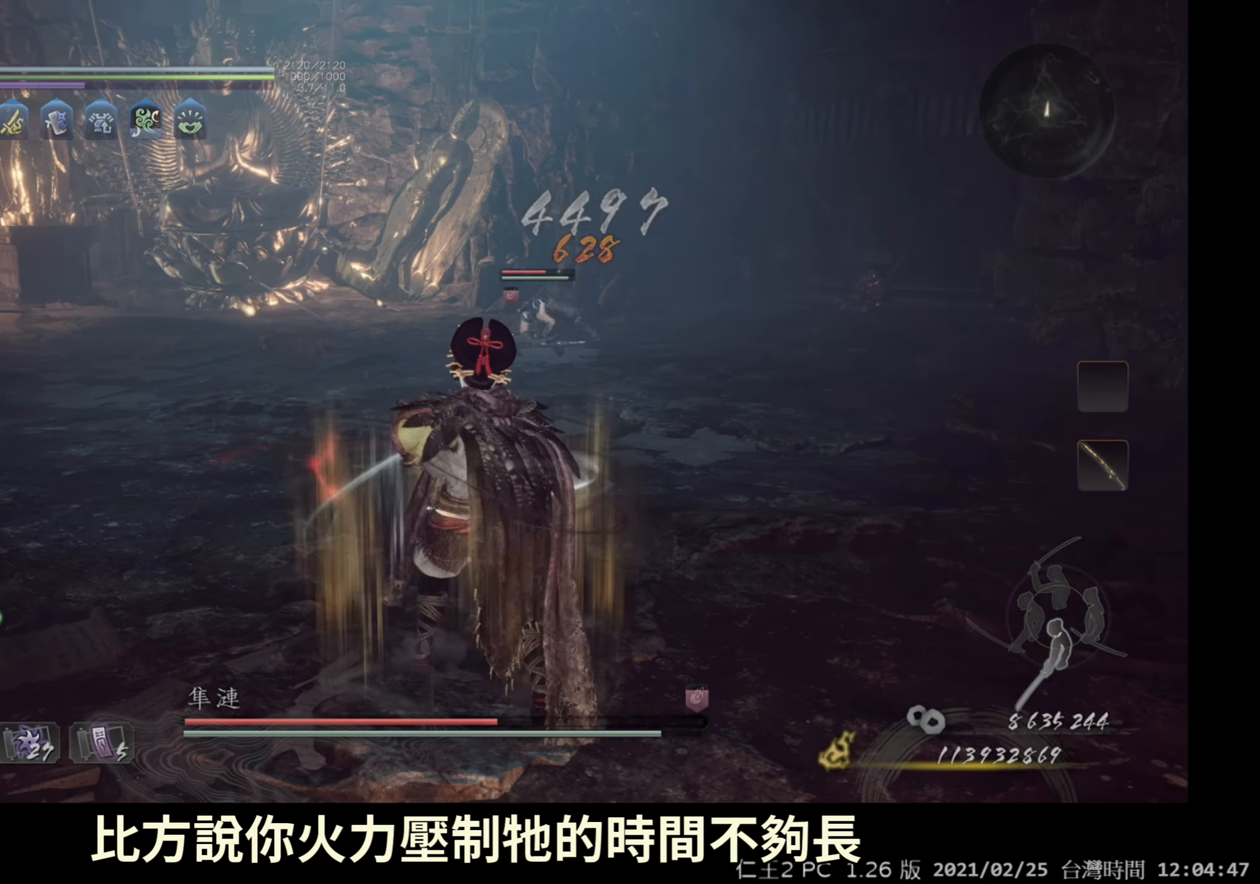
{"buttons": ["DPAD_RIGHT"], "left_stick": "center", "right_stick": "center", "events": []}
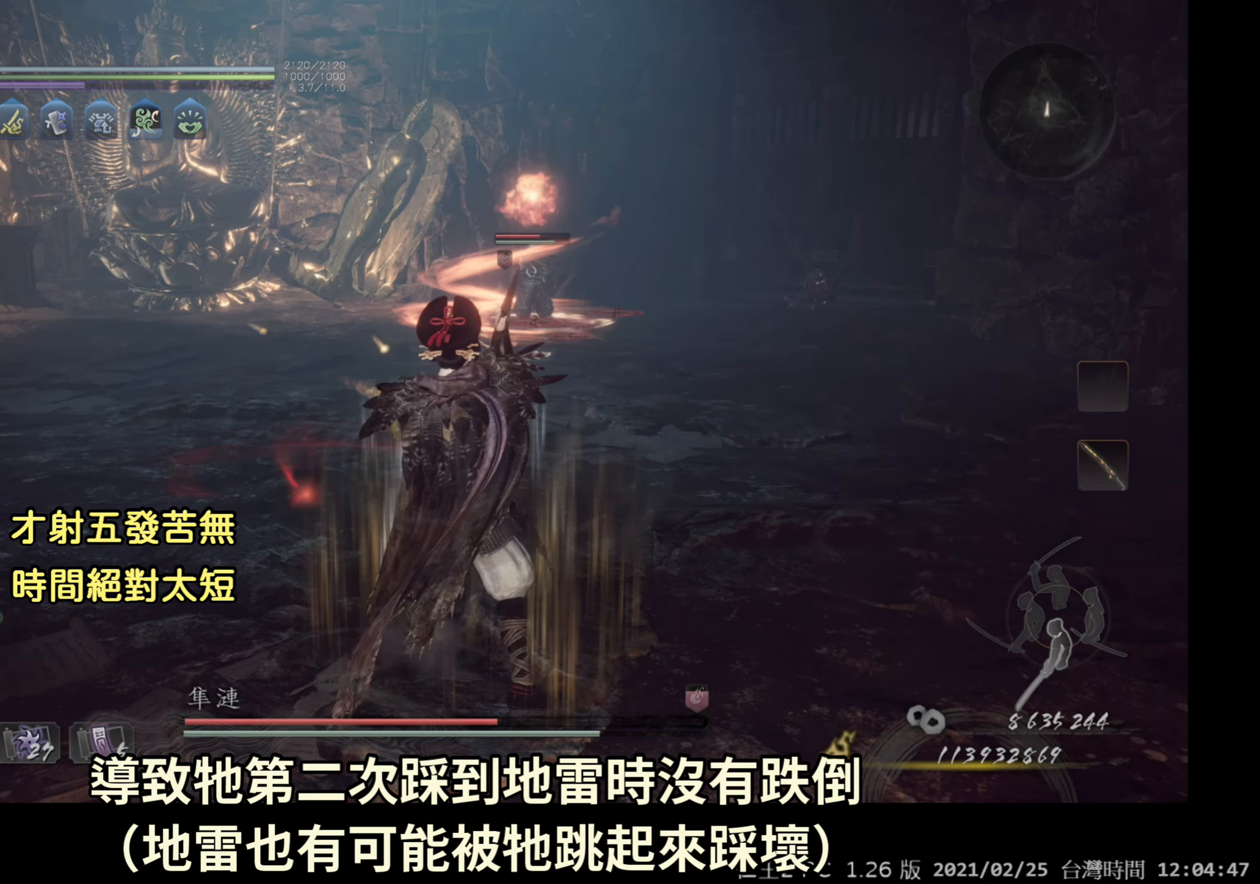
{"buttons": ["DPAD_RIGHT"], "left_stick": "center", "right_stick": "center", "events": []}
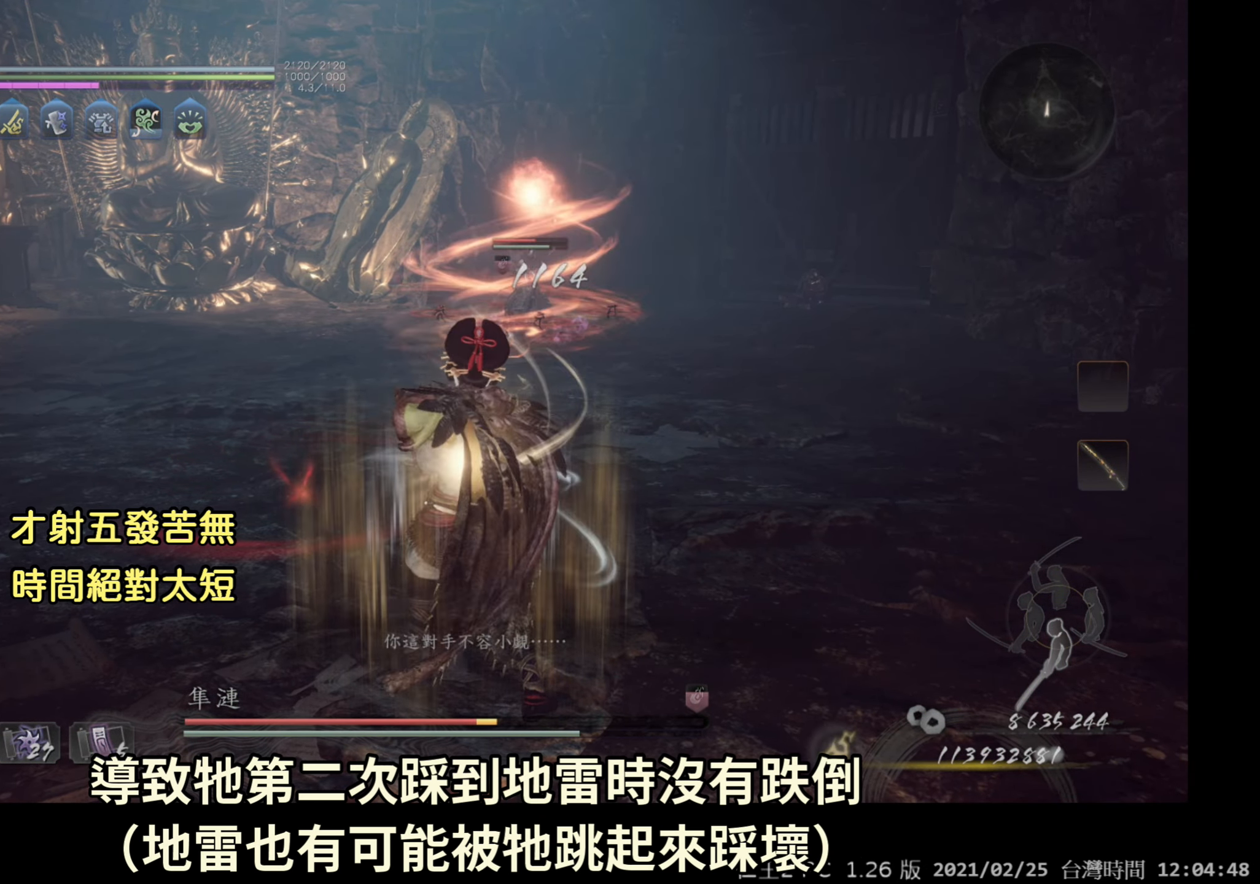
{"buttons": ["DPAD_RIGHT"], "left_stick": "center", "right_stick": "center", "events": []}
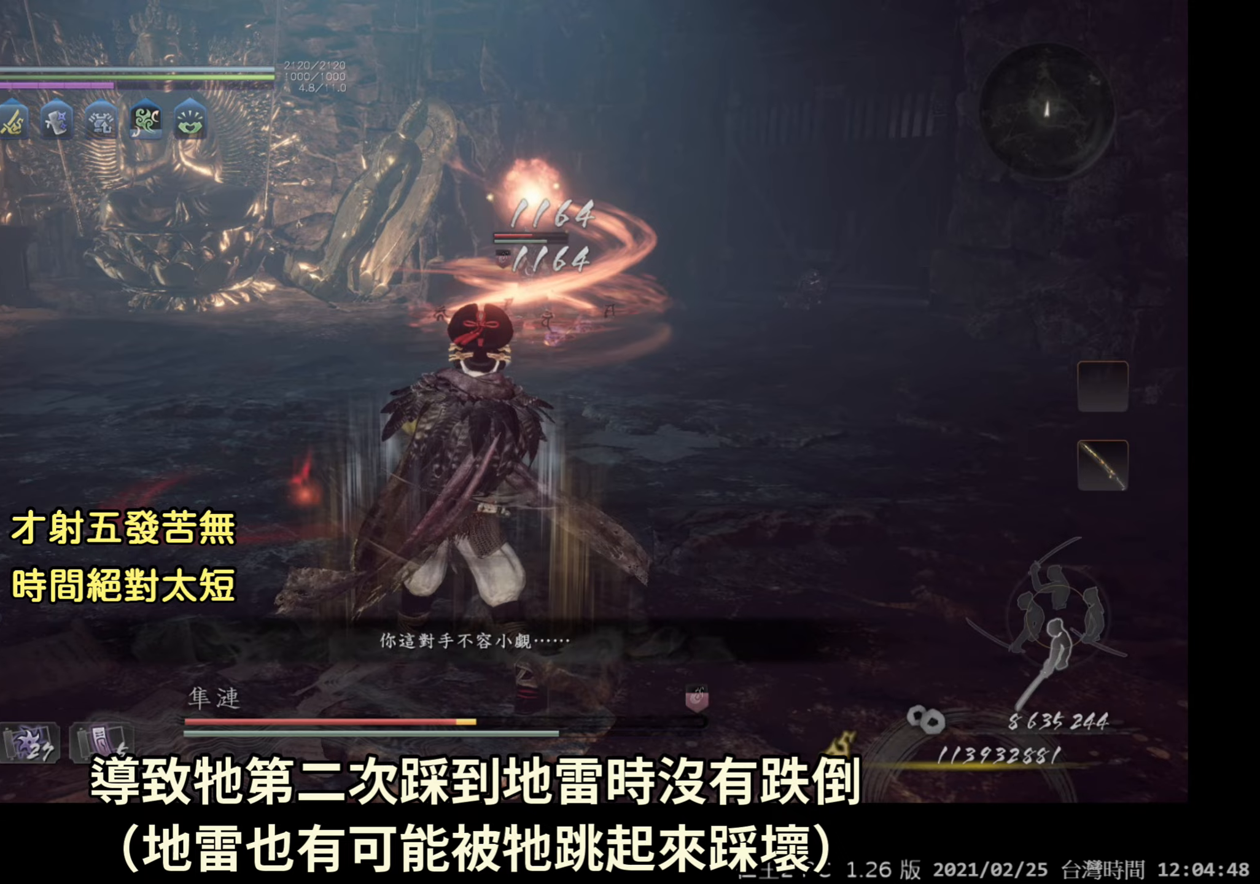
{"buttons": ["DPAD_RIGHT"], "left_stick": "center", "right_stick": "center", "events": []}